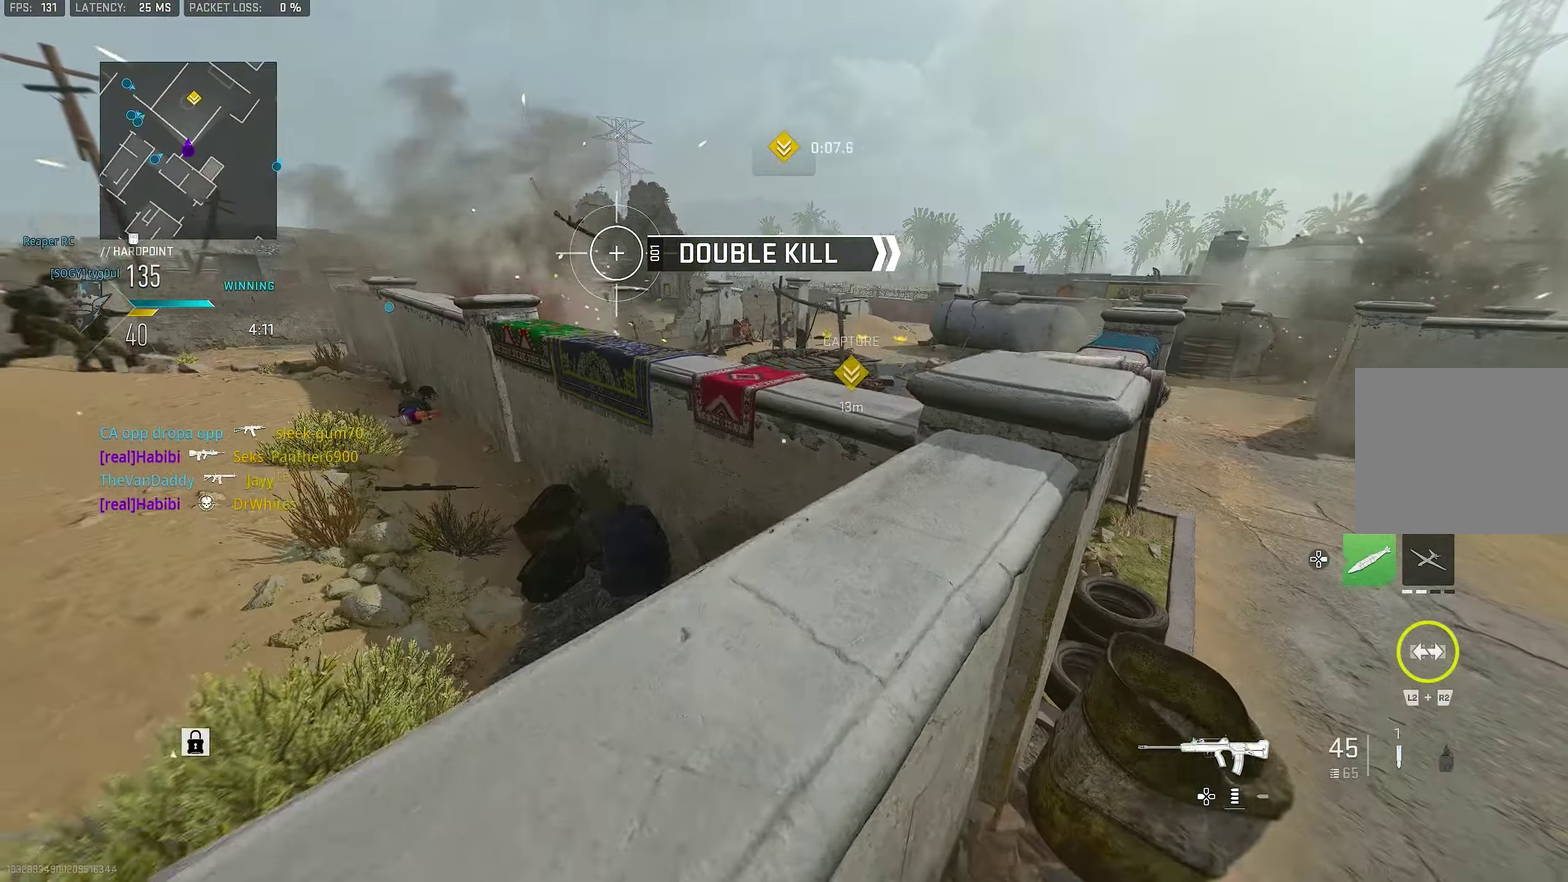
Gameplay with a controller (PlayStation layout); each line is a JSON object with the inputs held at the frame after it (dt_ms = milliseconds from this image to that frame). "events" lists button and stick changes between this image and that frame as [ms after this image, input, new state], when the widget could be followed in between.
{"dt_ms": 400, "buttons": [], "left_stick": "up-right", "right_stick": "center"}
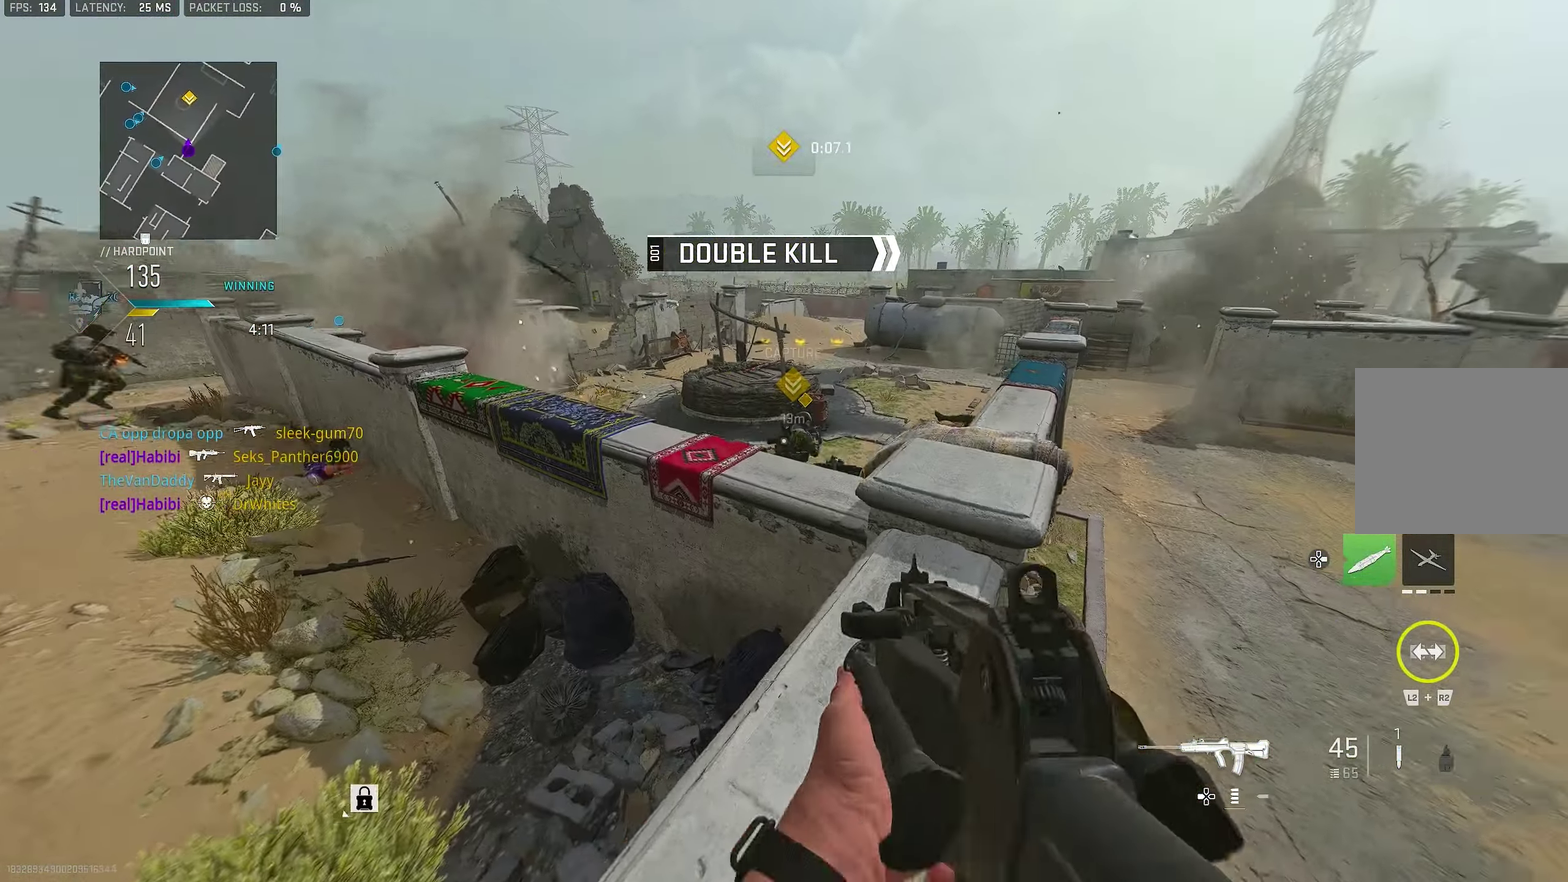
{"dt_ms": 400, "buttons": ["L1", "R1"], "left_stick": "up-left", "right_stick": "right"}
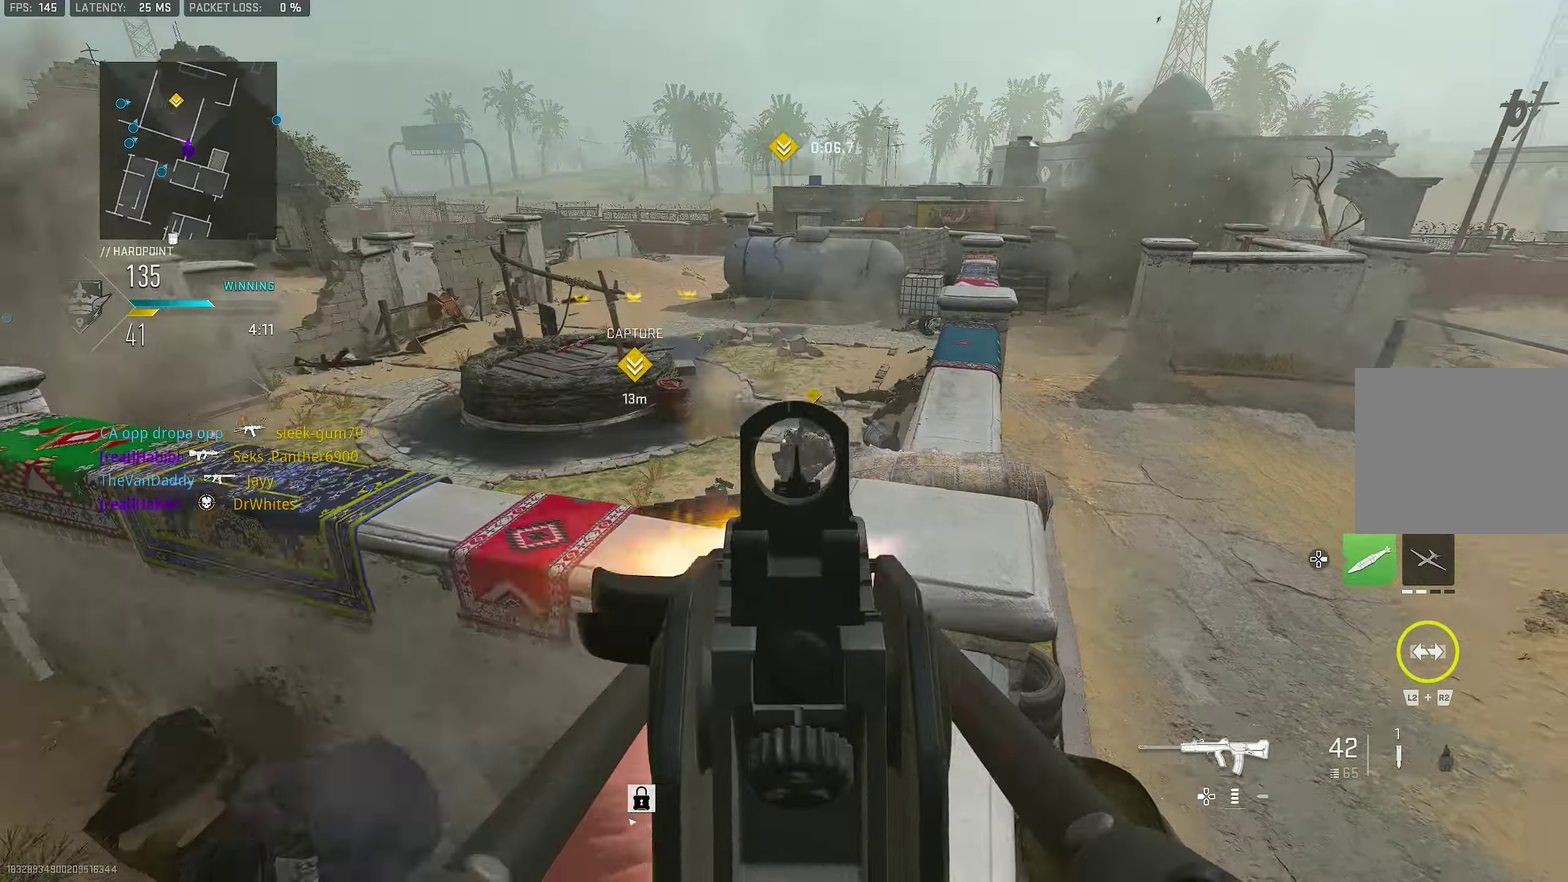
{"dt_ms": 800, "buttons": ["L1", "R1"], "left_stick": "up-left", "right_stick": "up", "events": [[67, "right_stick", "down-right"], [267, "left_stick", "left"], [467, "CROSS", "down"], [467, "right_stick", "center"], [600, "CROSS", "up"], [600, "right_stick", "down-left"], [667, "R1", "up"], [667, "left_stick", "up-left"], [734, "R1", "down"], [800, "right_stick", "up"]]}
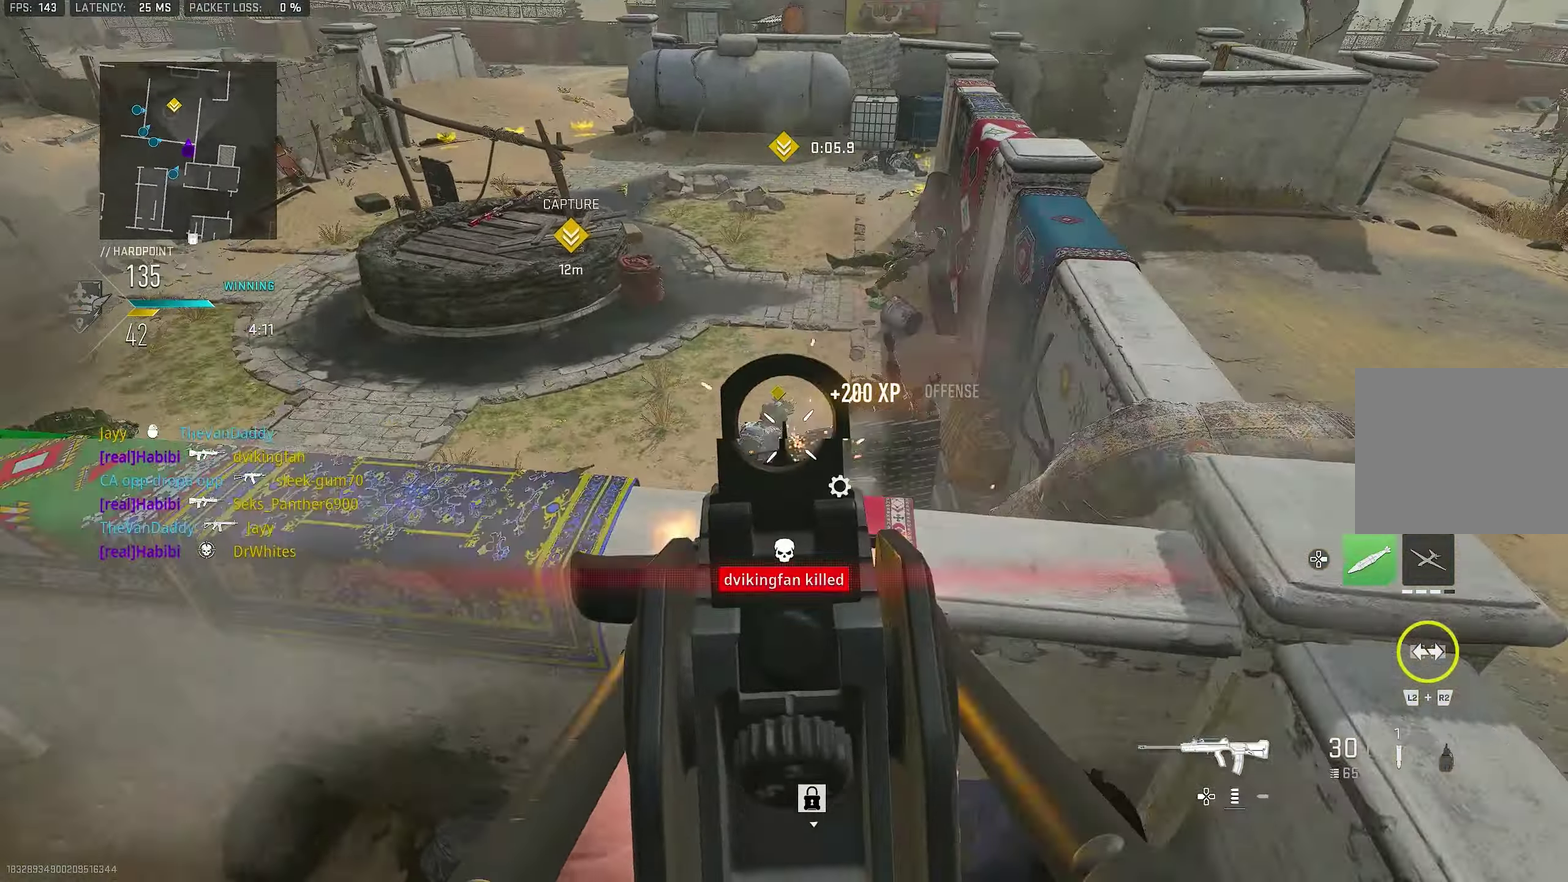
{"dt_ms": 300, "buttons": ["L1", "R1"], "left_stick": "up", "right_stick": "up-right", "events": [[67, "left_stick", "up"], [134, "right_stick", "up-left"], [267, "right_stick", "up-right"]]}